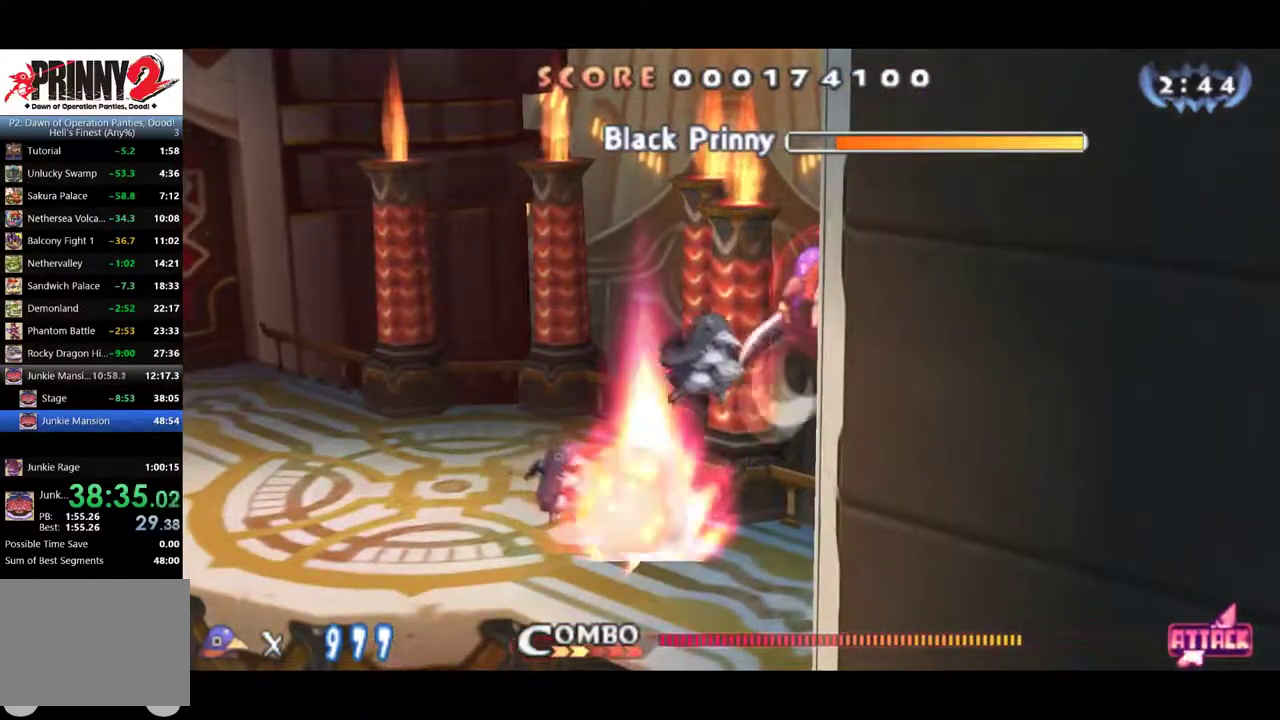
Gameplay with a controller (PlayStation layout); each line is a JSON object with the inputs held at the frame after it. "events" lists button and stick changes between this image and that frame as [ms after this image, input, new state], when the widget could be followed in between. Not read: R3 right_stick.
{"buttons": [], "left_stick": "center", "events": [[84, "SQUARE", "up"], [134, "SQUARE", "down"], [217, "SQUARE", "up"], [267, "SQUARE", "down"], [317, "SQUARE", "up"]]}
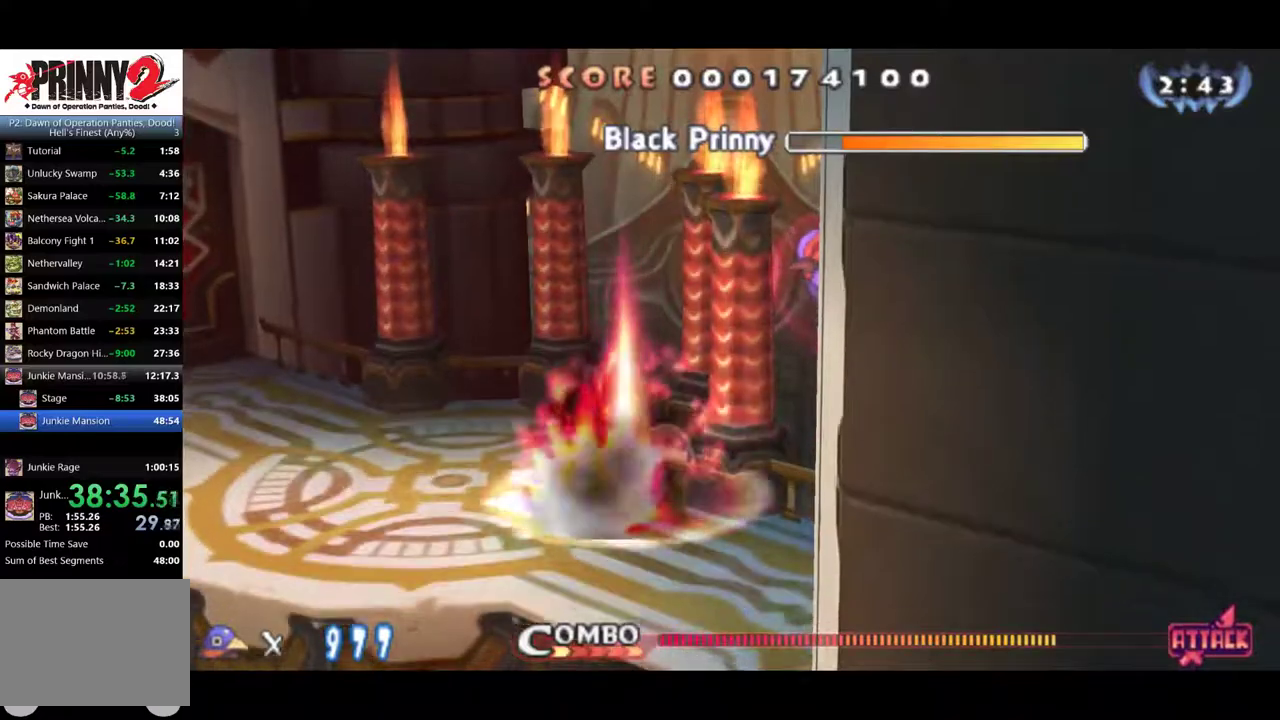
{"buttons": [], "left_stick": "center", "events": []}
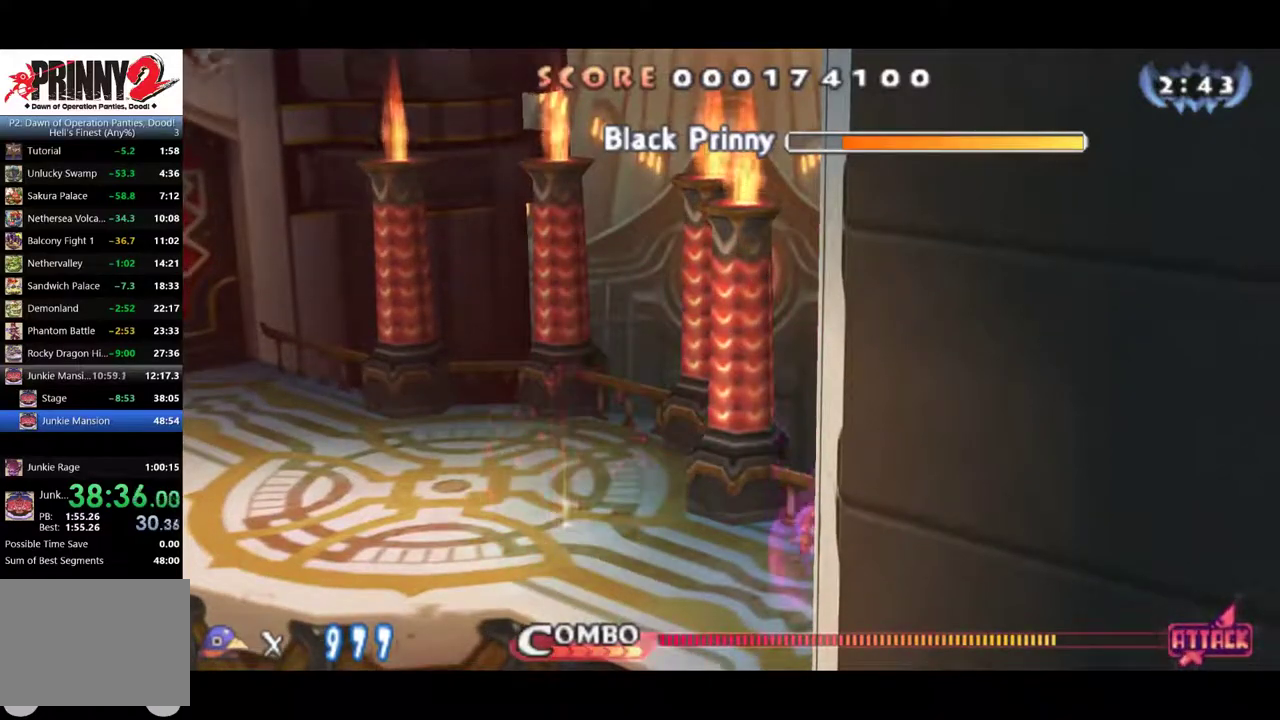
{"buttons": ["CROSS"], "left_stick": "center", "events": [[284, "CROSS", "down"], [367, "CROSS", "up"], [451, "CROSS", "down"]]}
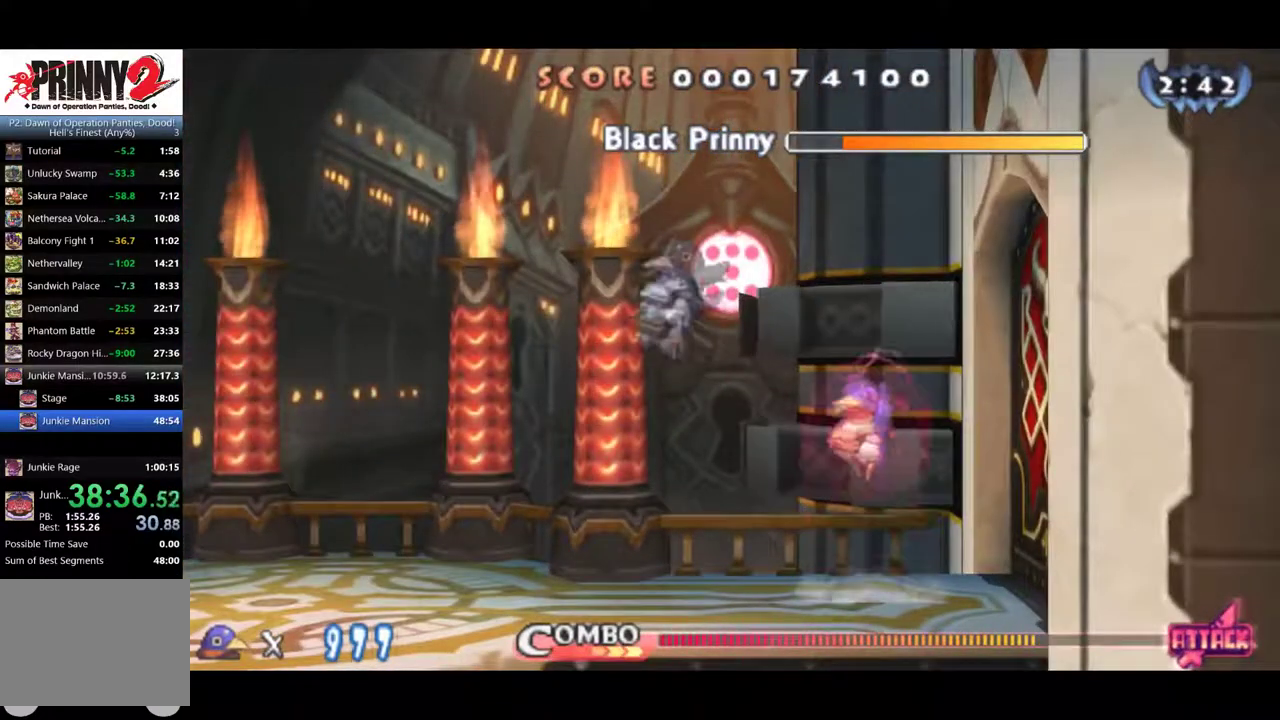
{"buttons": [], "left_stick": "center", "events": [[100, "CROSS", "up"], [117, "SQUARE", "down"], [267, "SQUARE", "up"]]}
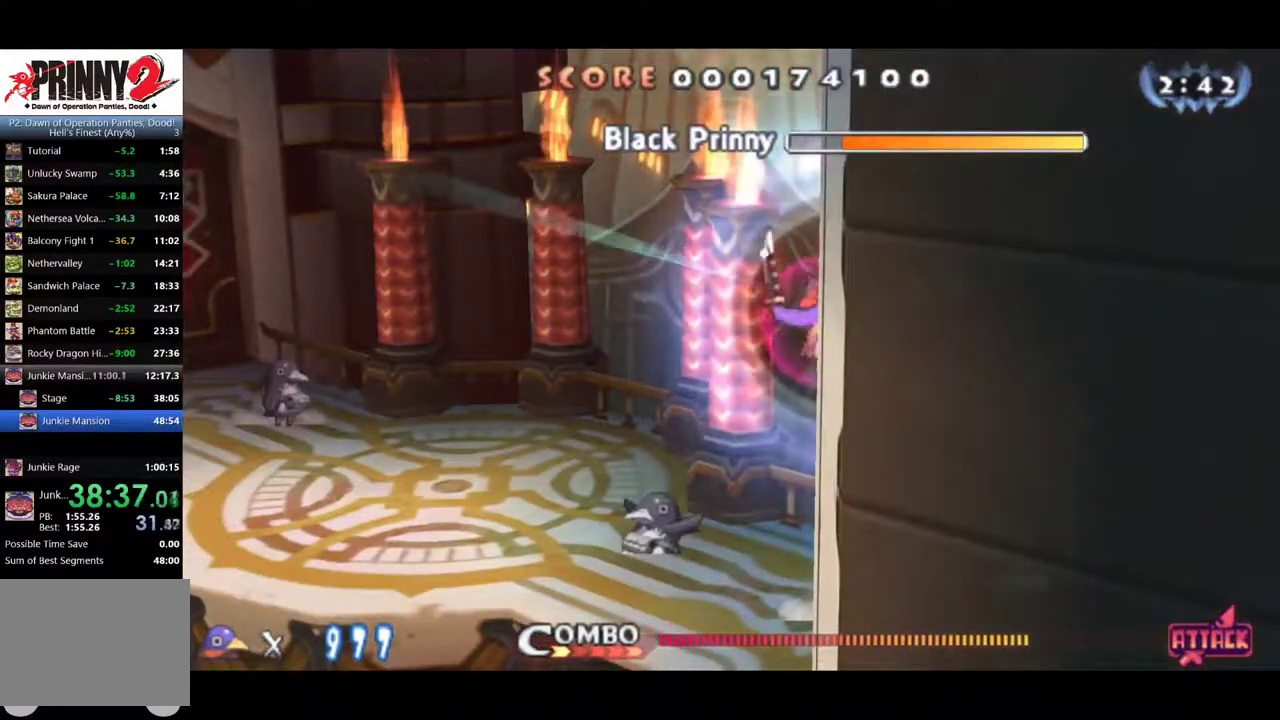
{"buttons": [], "left_stick": "center", "events": [[184, "SQUARE", "down"], [234, "SQUARE", "up"]]}
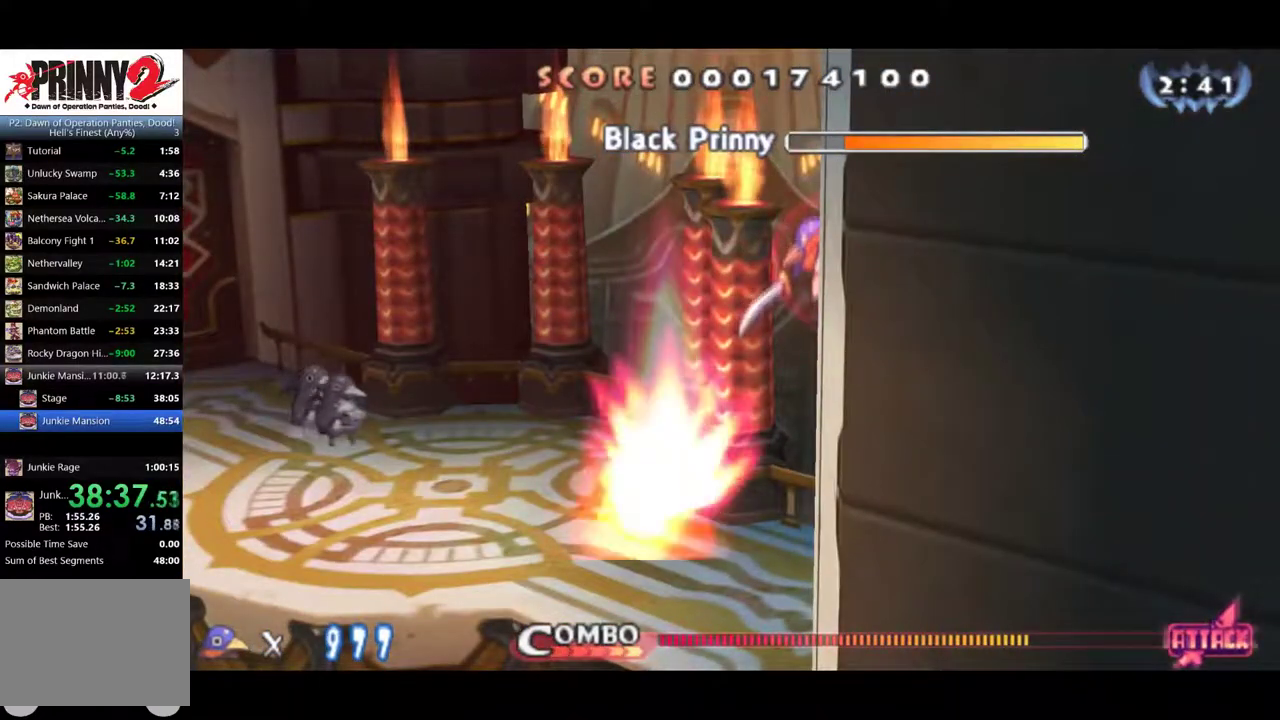
{"buttons": [], "left_stick": "center", "events": []}
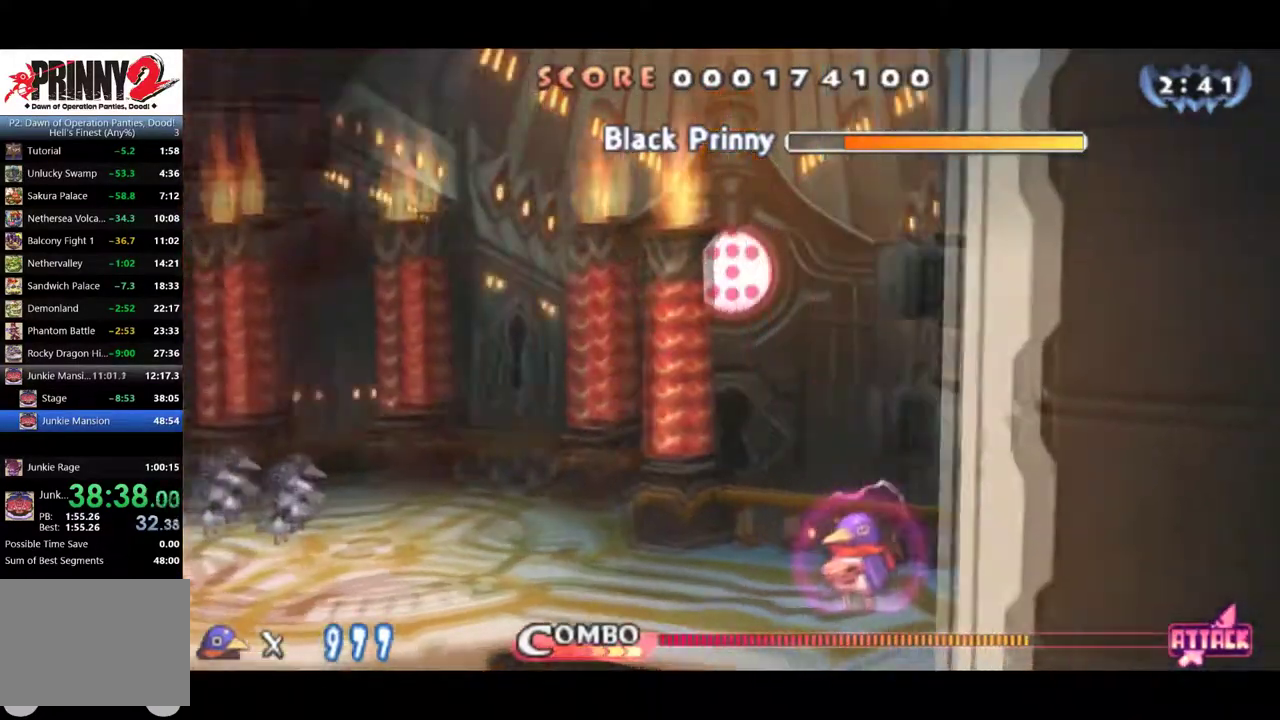
{"buttons": [], "left_stick": "center", "events": []}
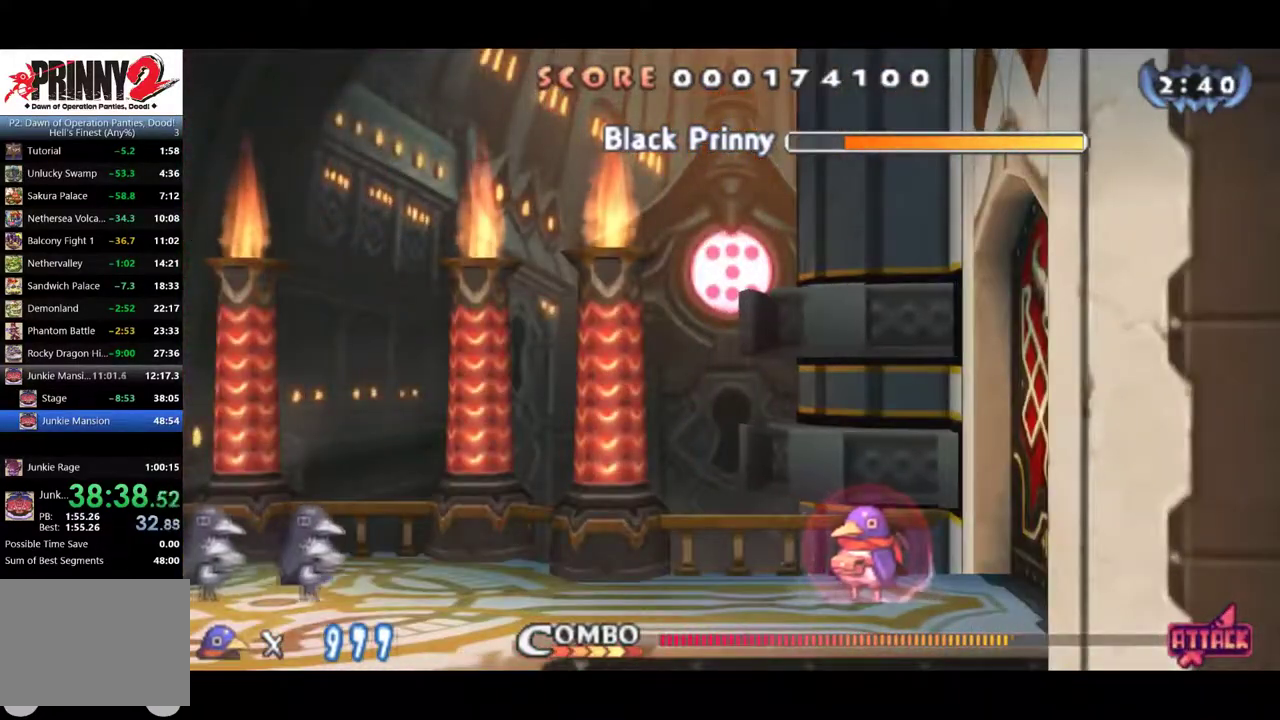
{"buttons": ["CROSS"], "left_stick": "center", "events": [[300, "CROSS", "down"], [350, "CROSS", "up"], [400, "CROSS", "down"]]}
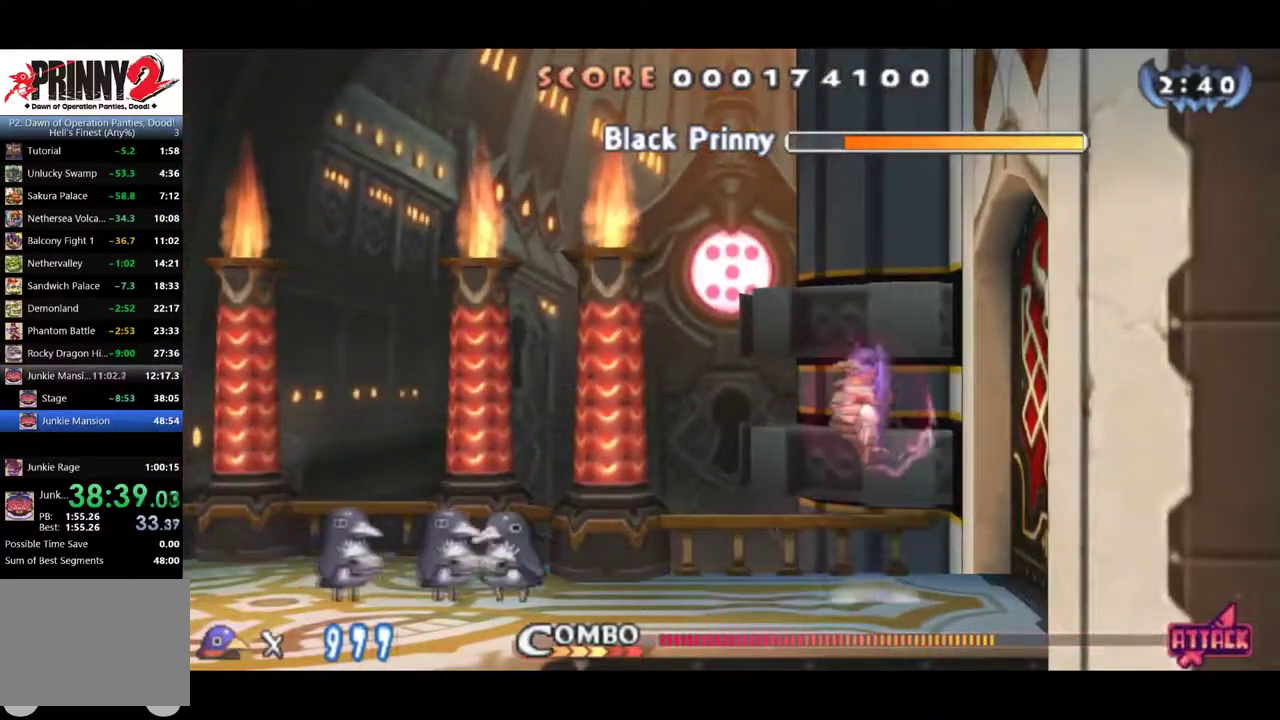
{"buttons": [], "left_stick": "center", "events": [[217, "SQUARE", "down"], [234, "CROSS", "up"], [334, "SQUARE", "up"]]}
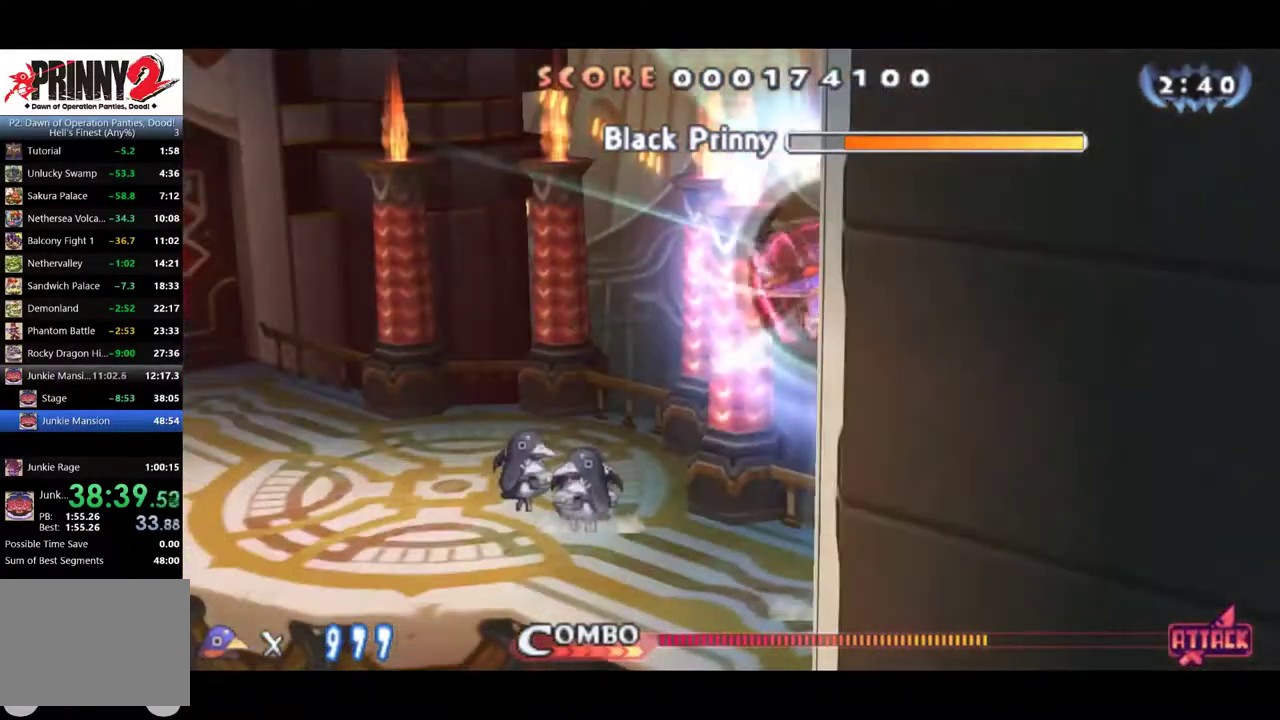
{"buttons": ["SQUARE"], "left_stick": "center", "events": [[67, "SQUARE", "down"], [150, "SQUARE", "up"], [200, "SQUARE", "down"], [284, "SQUARE", "up"], [334, "SQUARE", "down"], [384, "SQUARE", "up"], [434, "SQUARE", "down"]]}
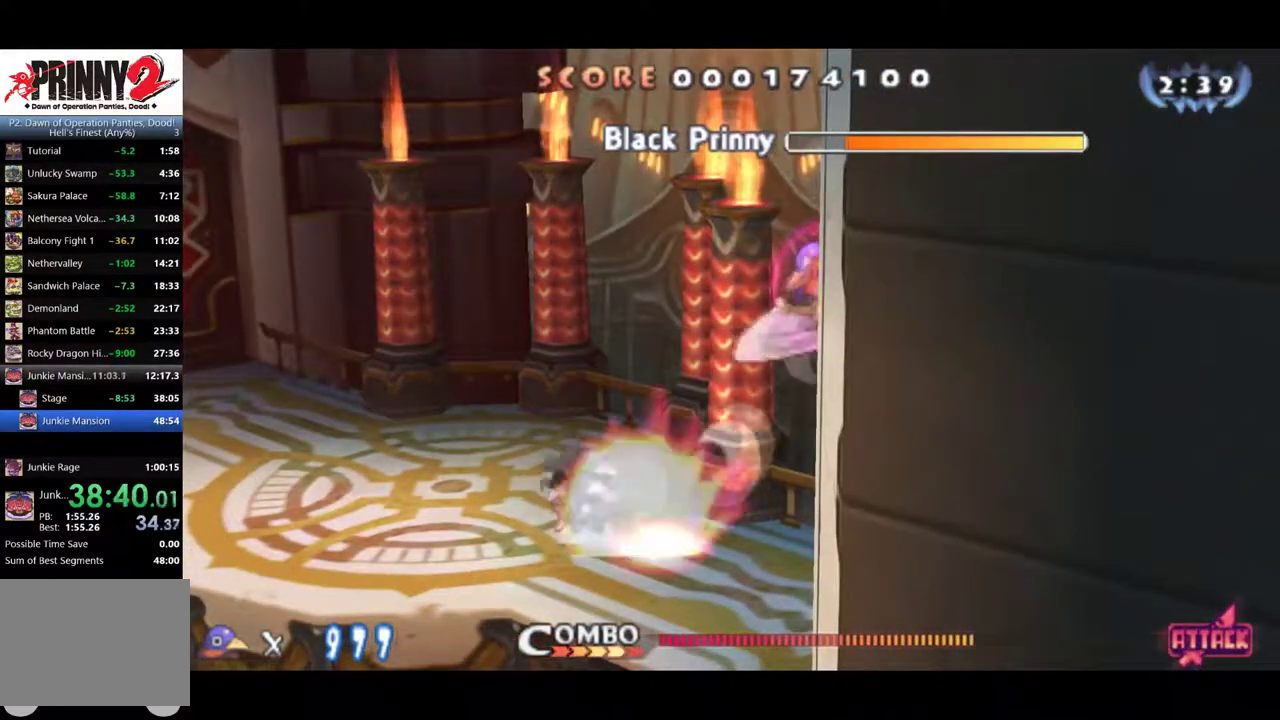
{"buttons": [], "left_stick": "center", "events": [[16, "SQUARE", "up"], [66, "SQUARE", "down"], [217, "SQUARE", "up"], [267, "SQUARE", "down"], [317, "SQUARE", "up"]]}
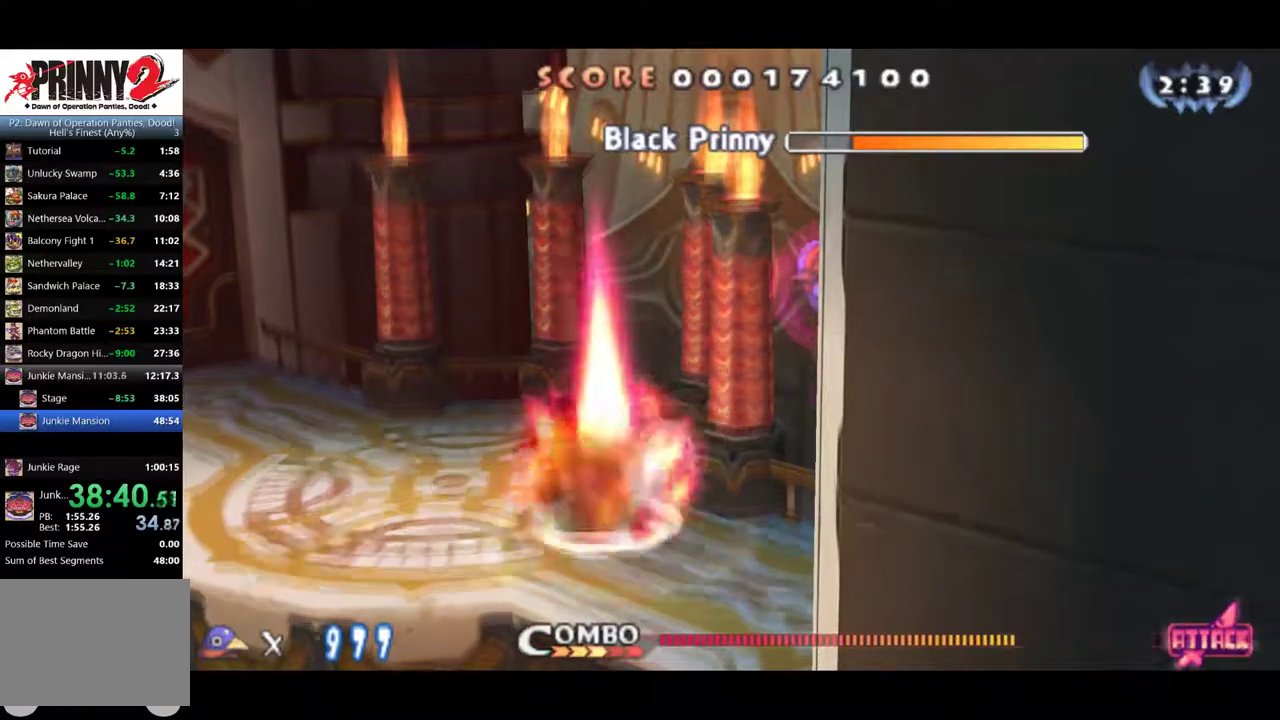
{"buttons": [], "left_stick": "center", "events": []}
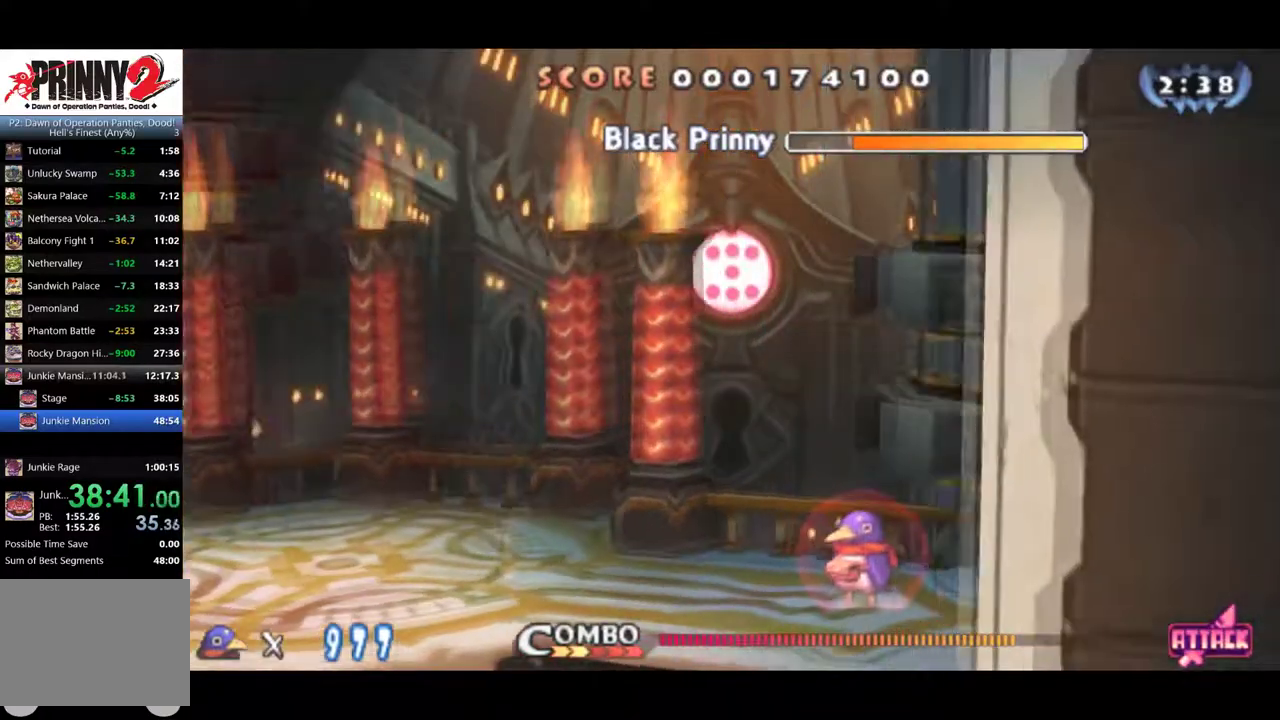
{"buttons": [], "left_stick": "center", "events": []}
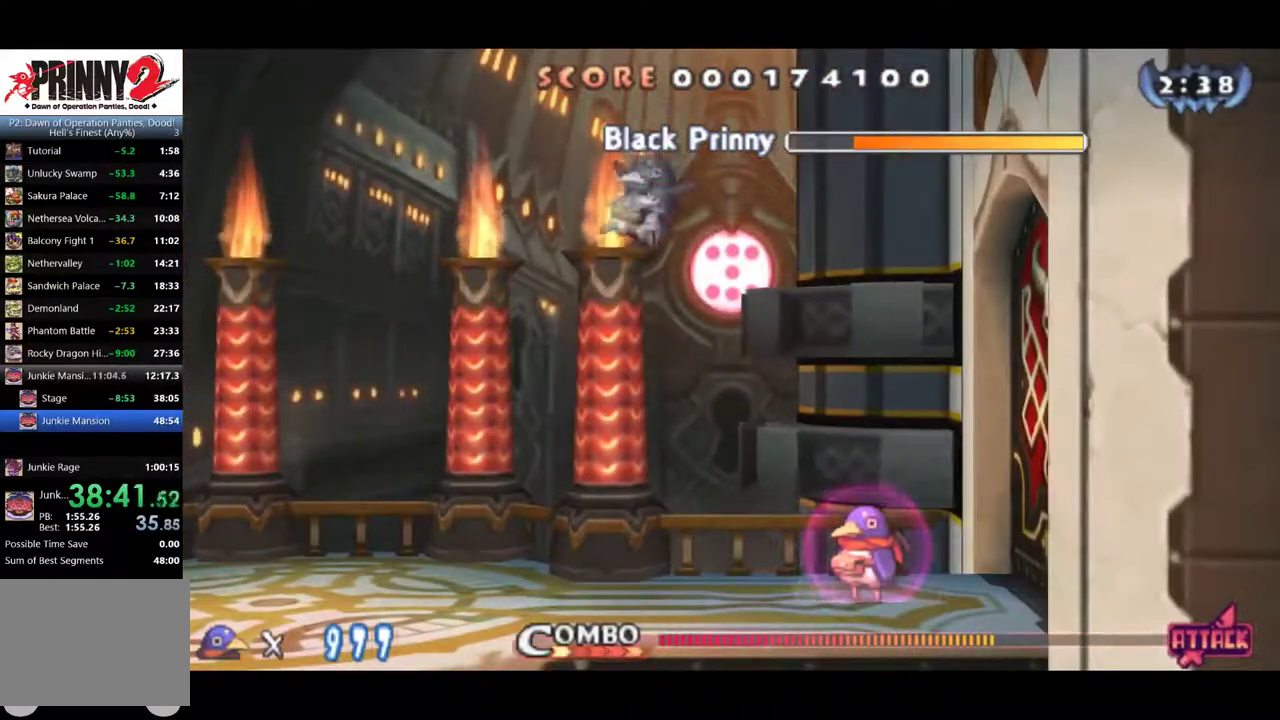
{"buttons": ["CROSS", "SQUARE"], "left_stick": "center", "events": [[50, "CROSS", "down"], [484, "SQUARE", "down"]]}
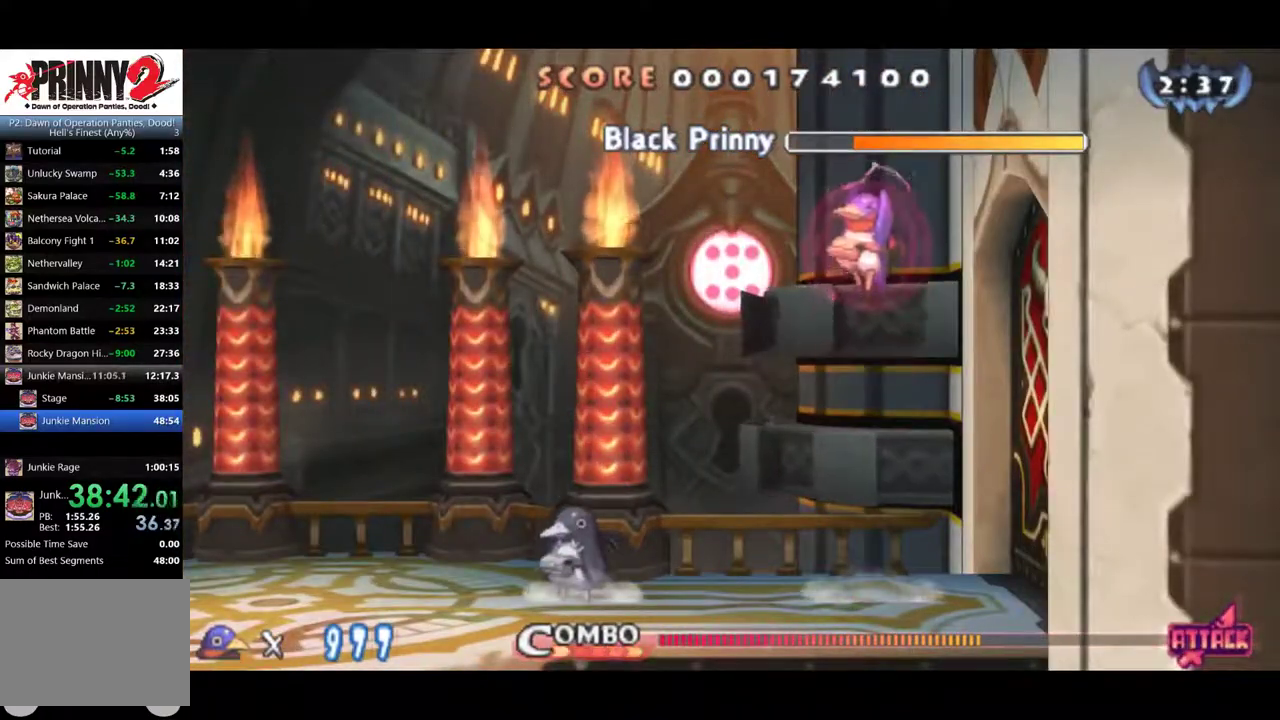
{"buttons": [], "left_stick": "center", "events": [[33, "CROSS", "up"], [100, "SQUARE", "up"]]}
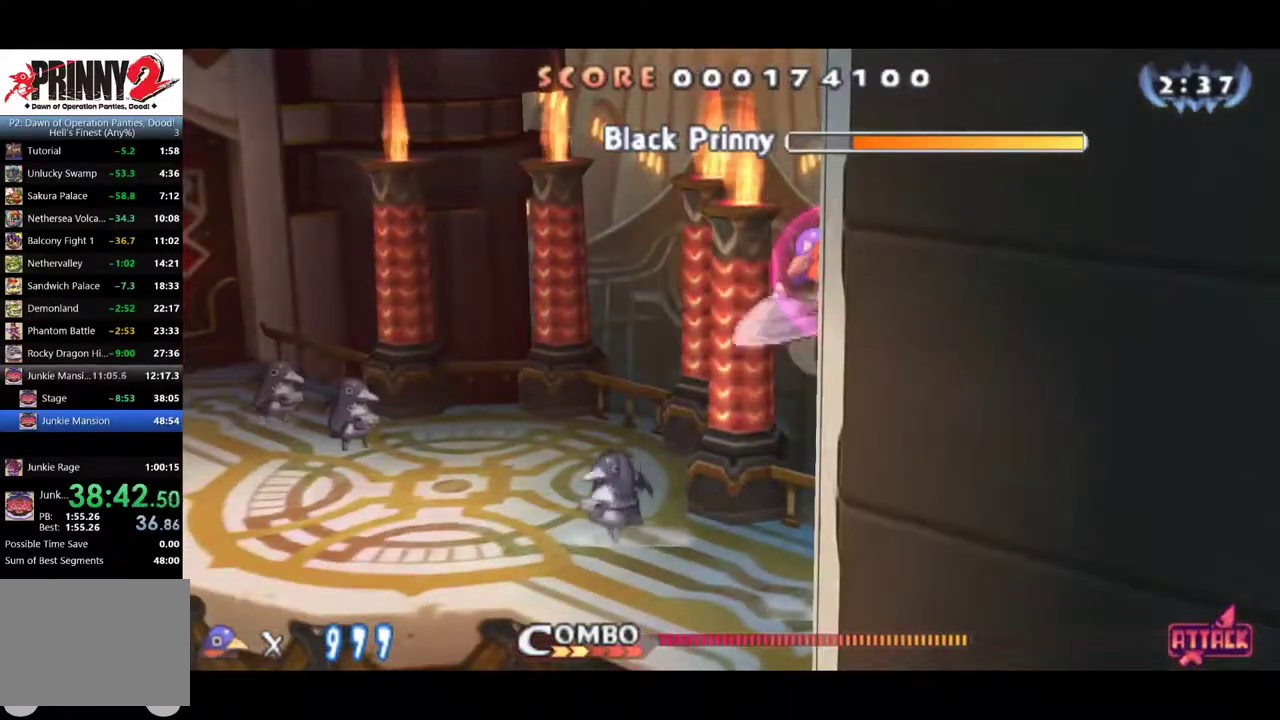
{"buttons": [], "left_stick": "center", "events": [[34, "SQUARE", "down"], [134, "SQUARE", "up"], [200, "SQUARE", "down"], [284, "SQUARE", "up"]]}
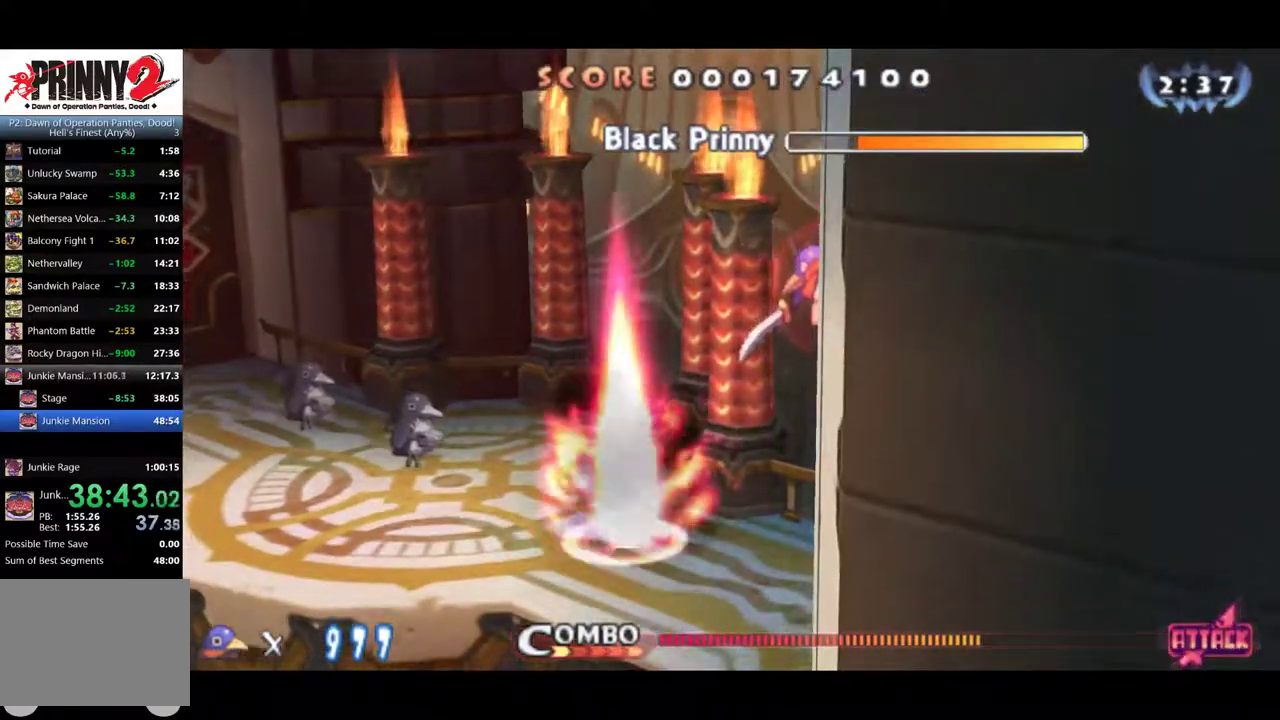
{"buttons": [], "left_stick": "center", "events": []}
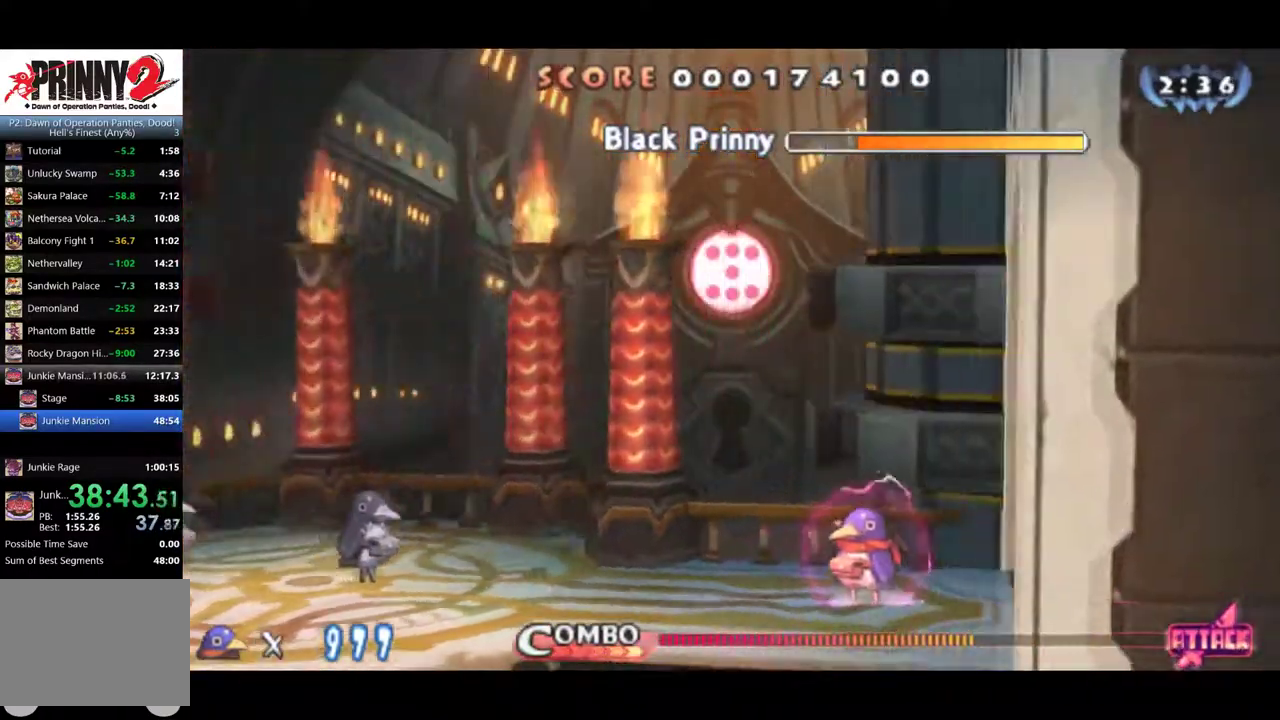
{"buttons": ["CROSS"], "left_stick": "center", "events": [[451, "CROSS", "down"]]}
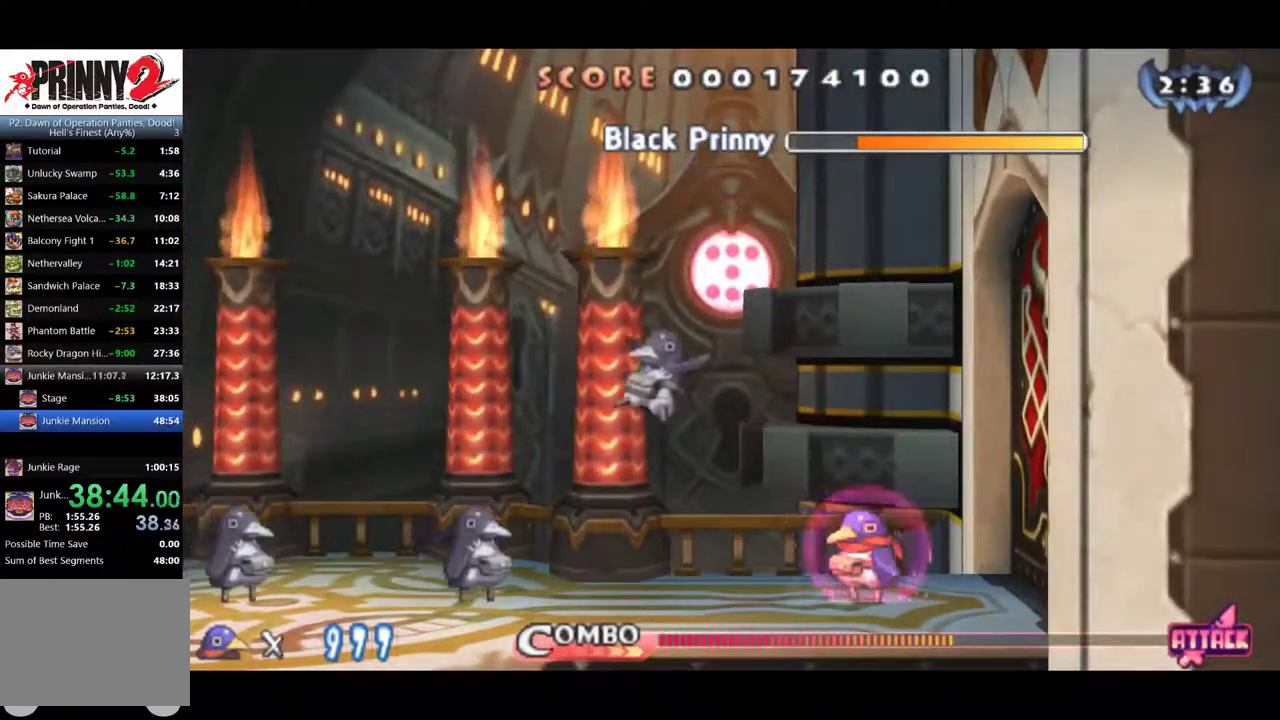
{"buttons": [], "left_stick": "center", "events": [[16, "CROSS", "up"], [83, "CROSS", "down"], [383, "SQUARE", "down"], [417, "CROSS", "up"], [483, "SQUARE", "up"]]}
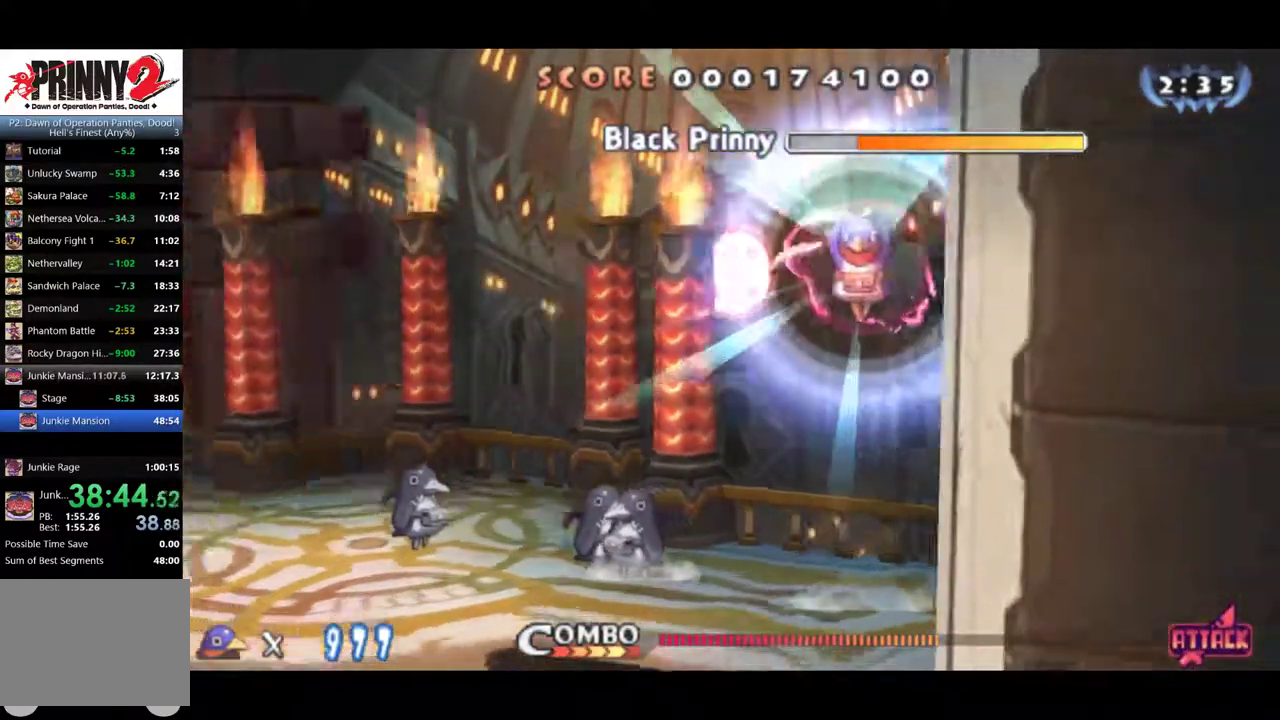
{"buttons": [], "left_stick": "center"}
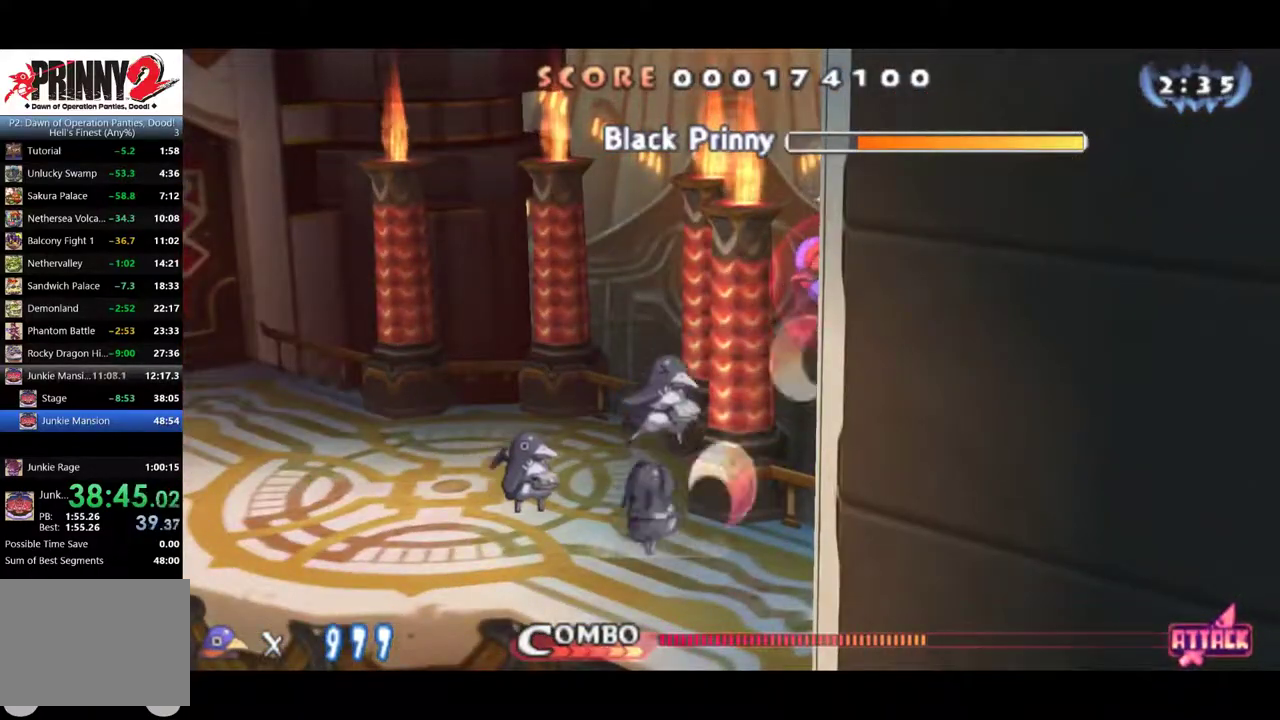
{"buttons": ["SQUARE"], "left_stick": "center", "events": [[16, "SQUARE", "down"], [183, "SQUARE", "up"], [250, "SQUARE", "down"], [283, "SQUARE", "up"], [350, "SQUARE", "down"], [417, "SQUARE", "up"], [483, "SQUARE", "down"]]}
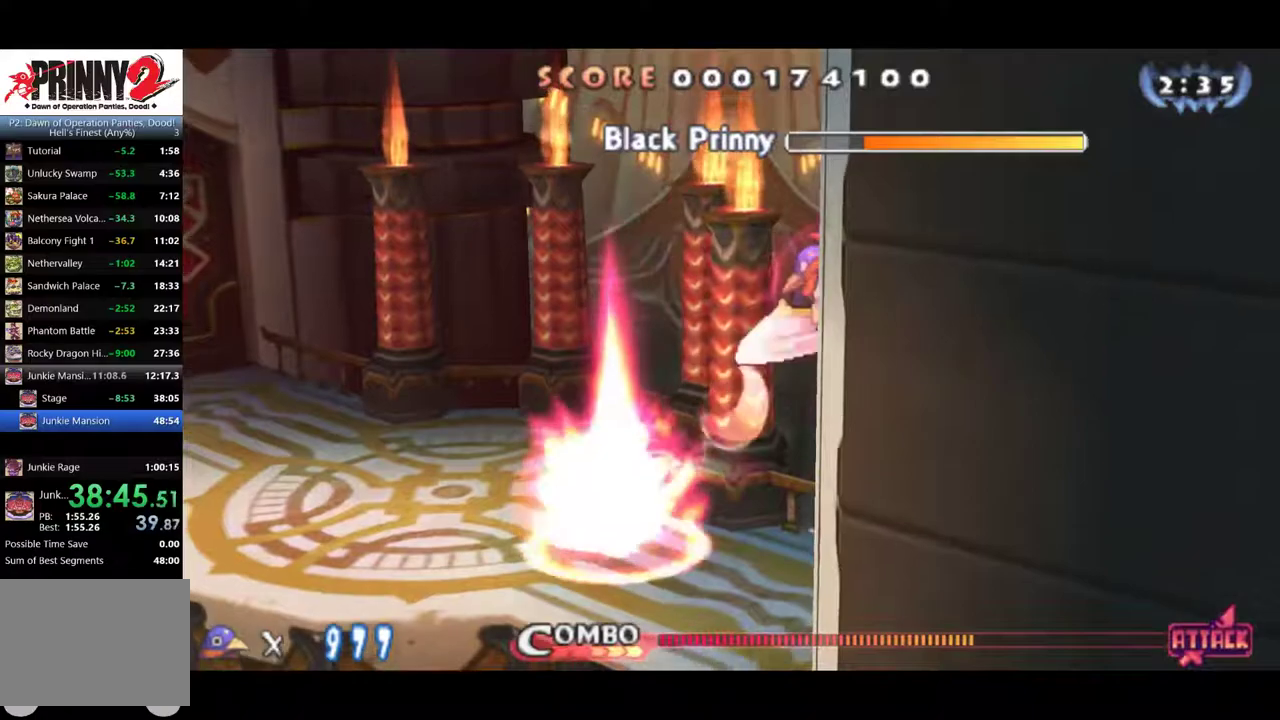
{"buttons": [], "left_stick": "center", "events": [[17, "SQUARE", "up"]]}
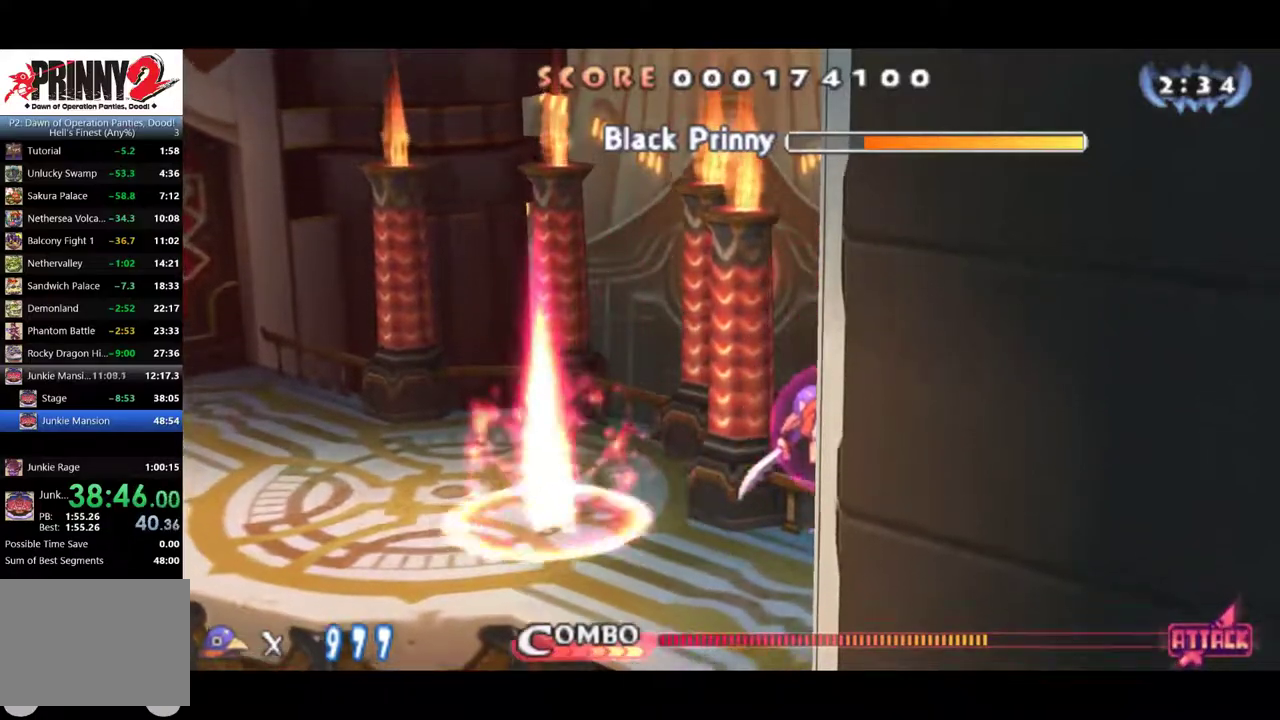
{"buttons": [], "left_stick": "center", "events": []}
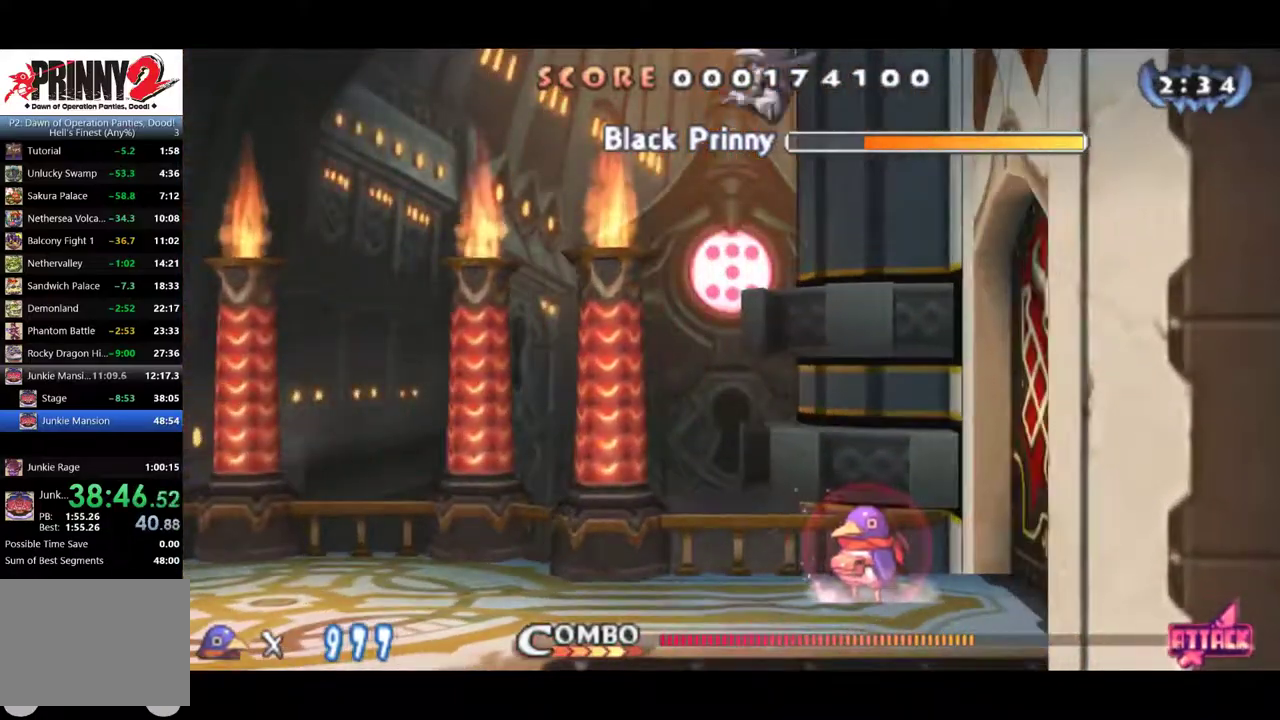
{"buttons": ["CROSS"], "left_stick": "center", "events": [[200, "CROSS", "down"]]}
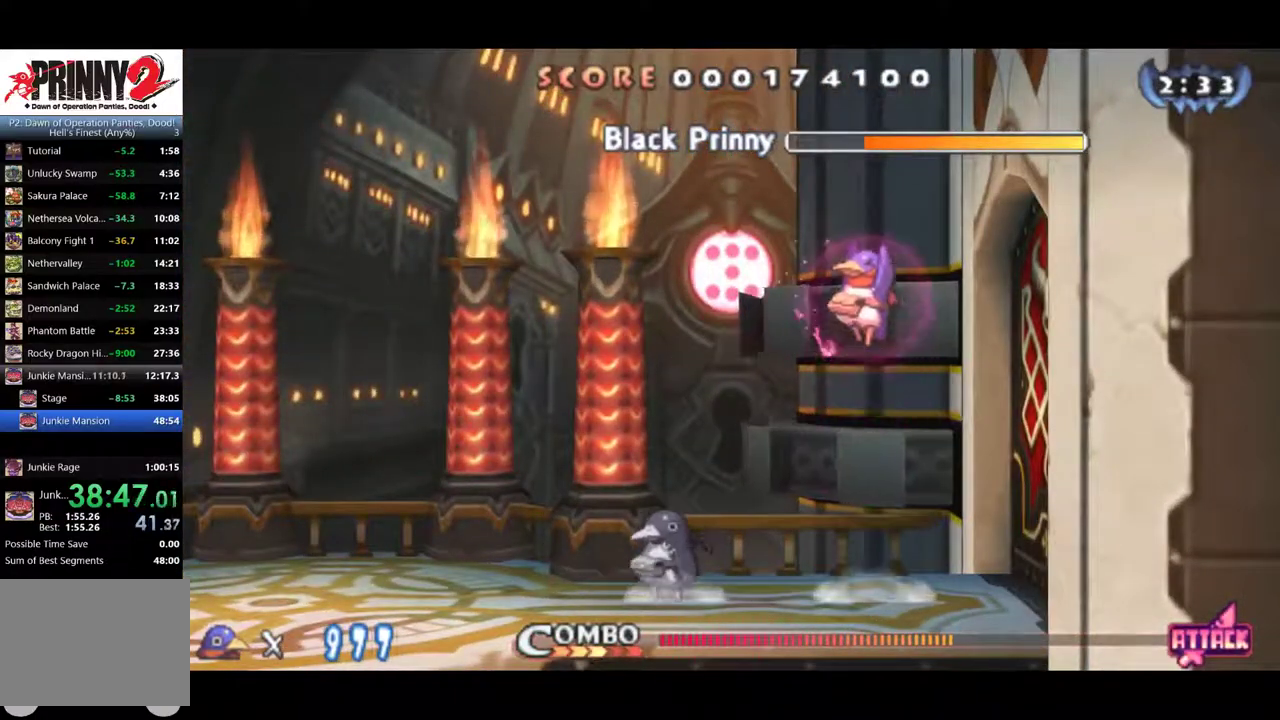
{"buttons": ["SQUARE"], "left_stick": "center", "events": [[33, "SQUARE", "down"], [66, "CROSS", "up"], [133, "SQUARE", "up"], [283, "SQUARE", "down"], [367, "SQUARE", "up"], [450, "SQUARE", "down"]]}
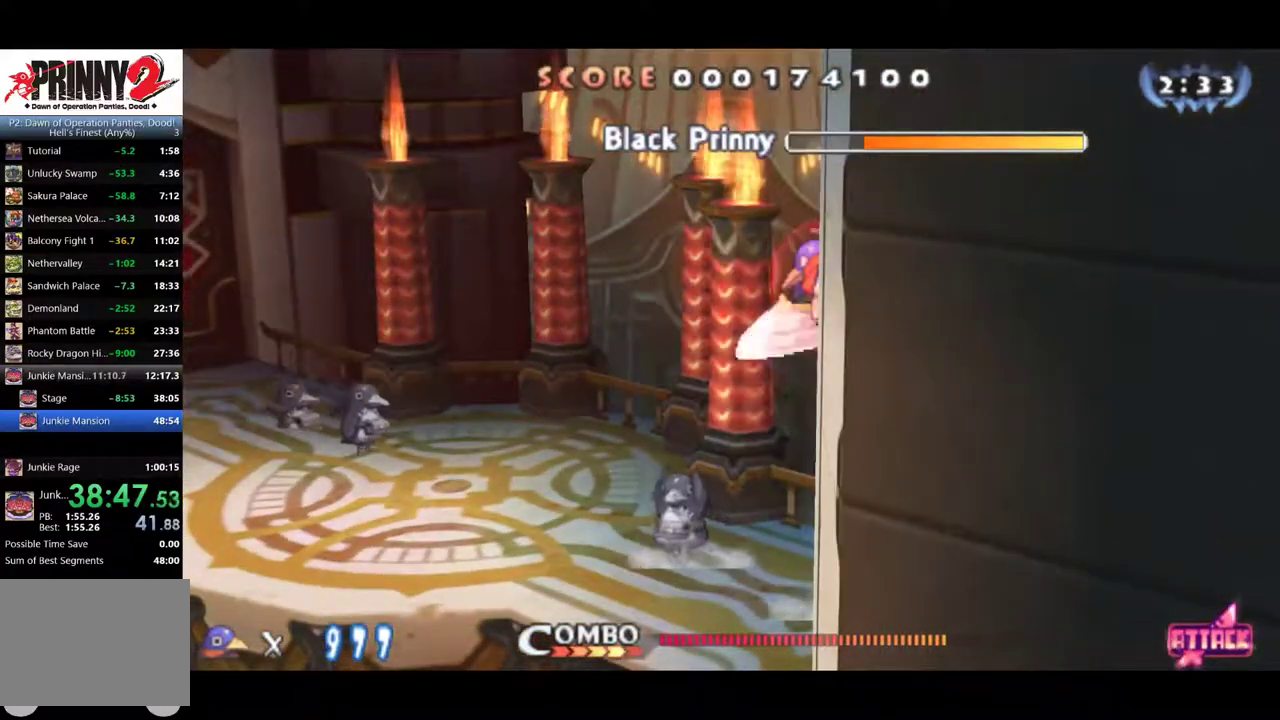
{"buttons": [], "left_stick": "center", "events": [[17, "SQUARE", "up"]]}
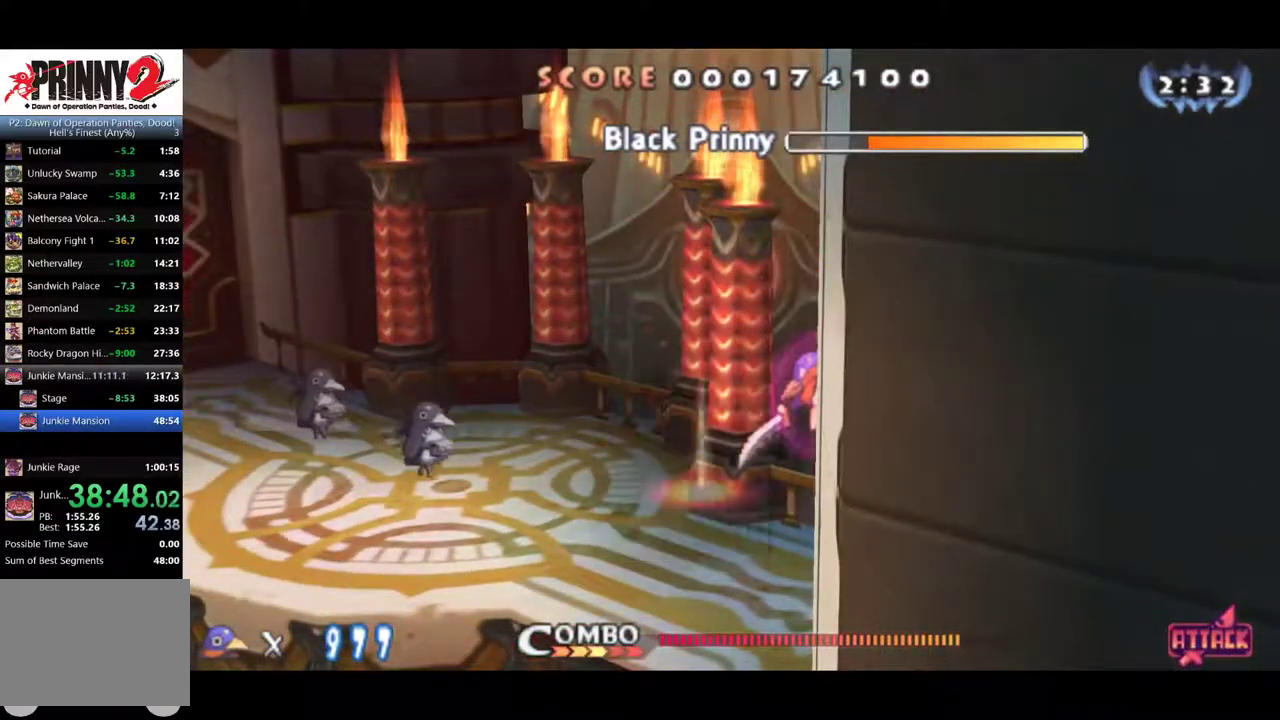
{"buttons": [], "left_stick": "center", "events": []}